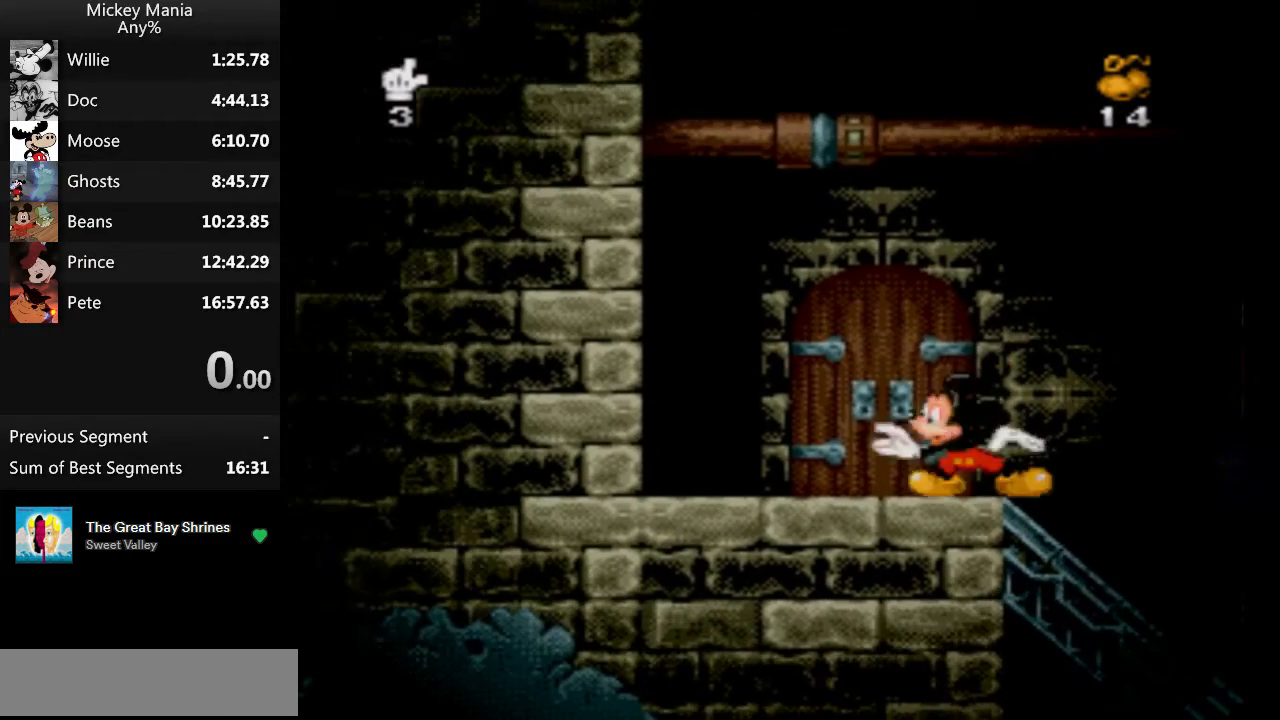
Gameplay with a controller (Nintendo layout); each line is a JSON object with the inputs held at the frame after it. "events" lists button and stick changes between this image and that frame as [ms after this image, input, new state], when the widget could be followed in between. Not read: L3 R3.
{"buttons": ["DPAD_RIGHT"], "events": [[467, "DPAD_RIGHT", "down"]]}
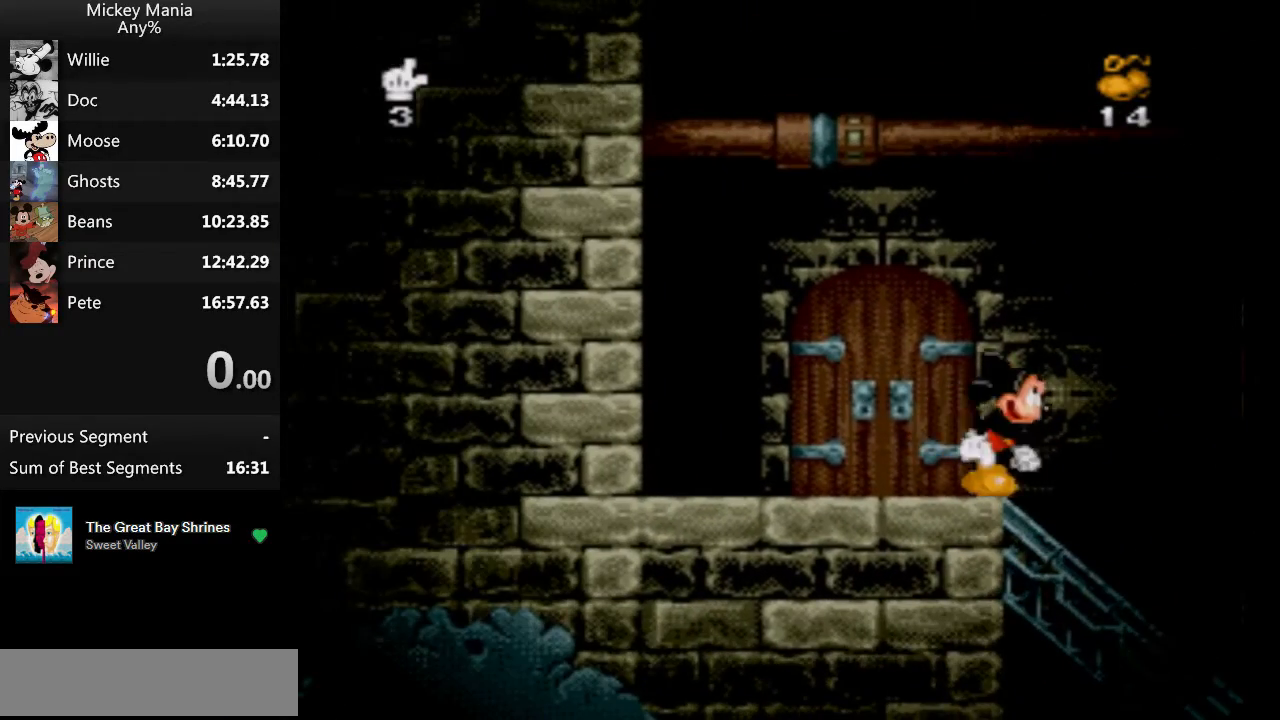
{"buttons": ["B", "DPAD_RIGHT"], "events": [[133, "B", "down"]]}
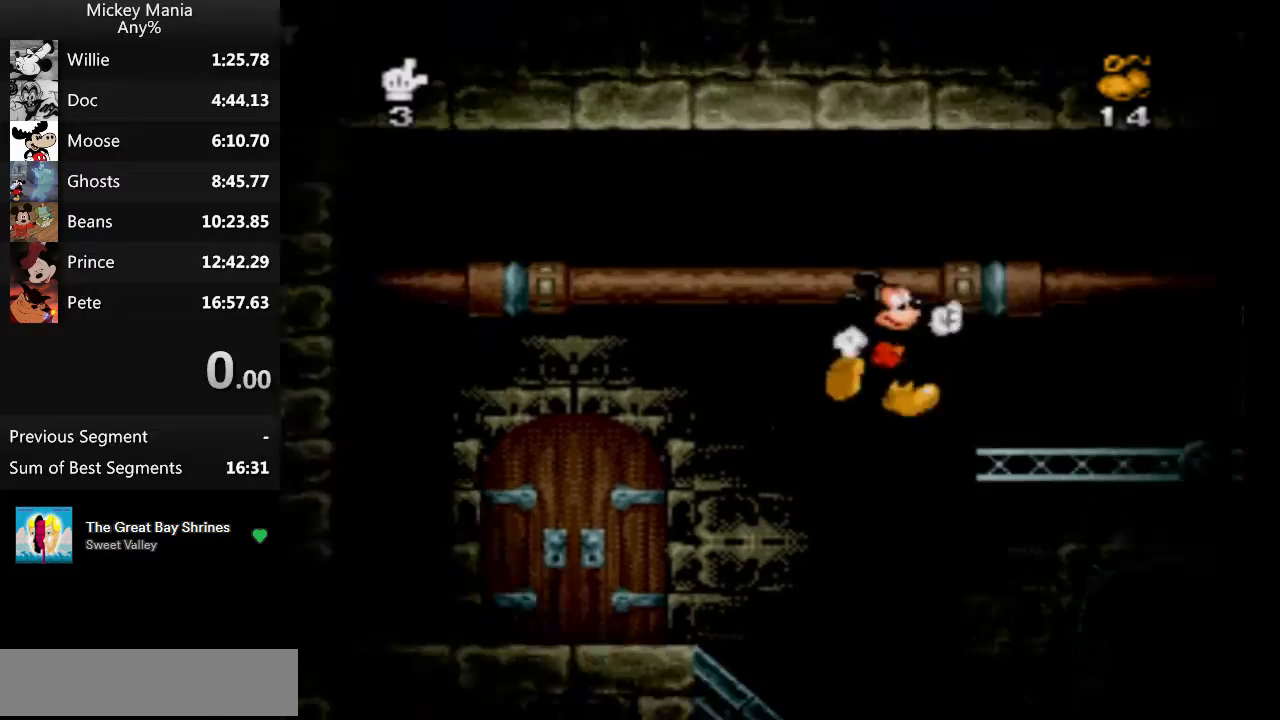
{"buttons": ["DPAD_RIGHT"], "events": [[167, "B", "up"]]}
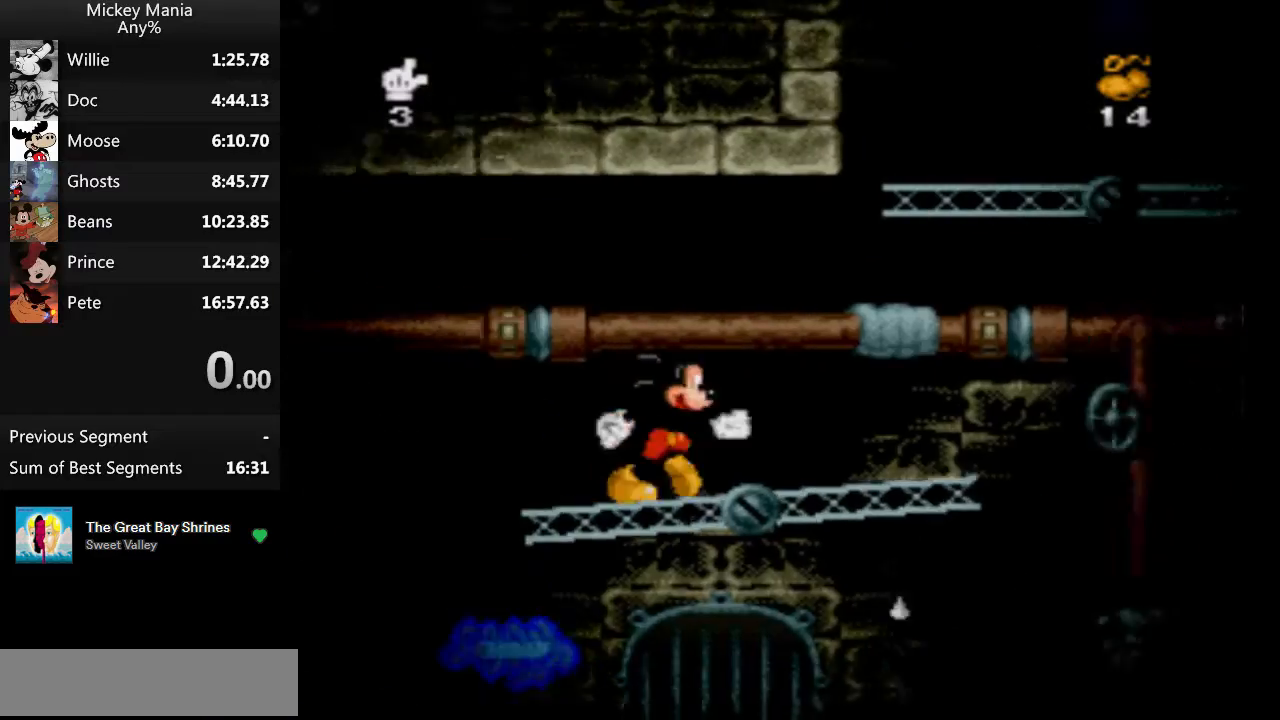
{"buttons": ["DPAD_RIGHT"], "events": []}
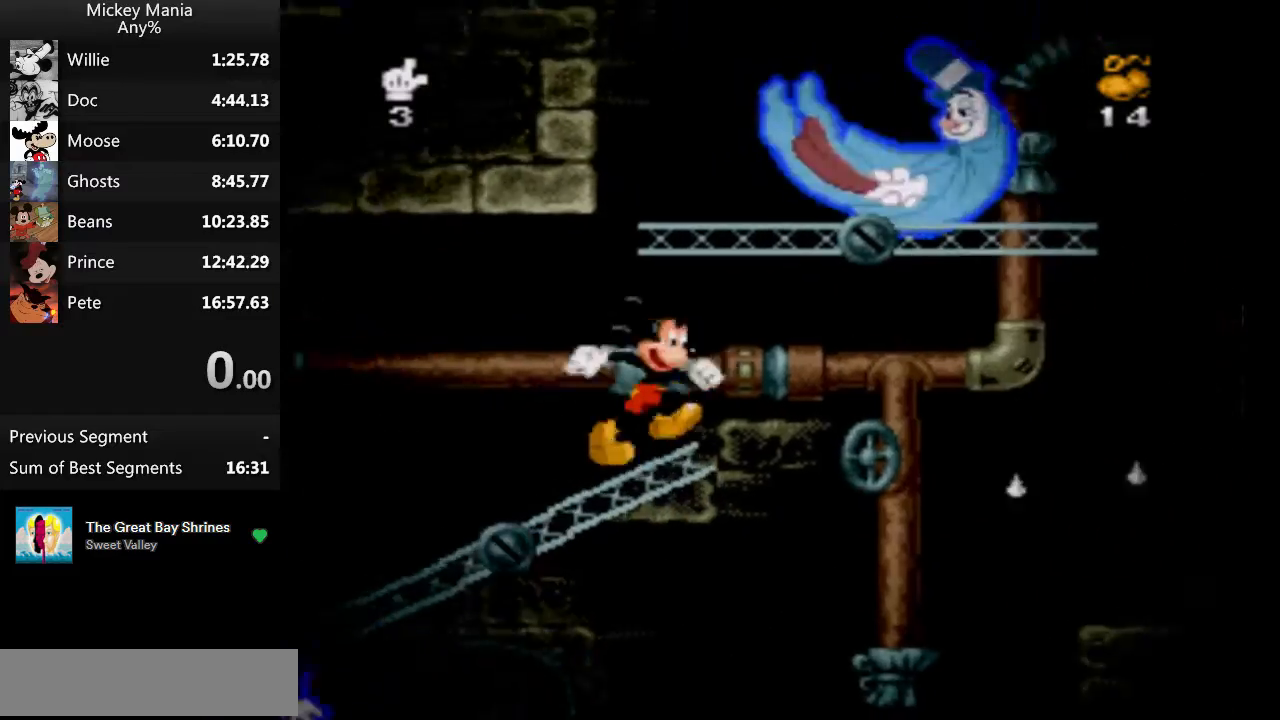
{"buttons": ["B", "DPAD_RIGHT"], "events": [[133, "B", "down"]]}
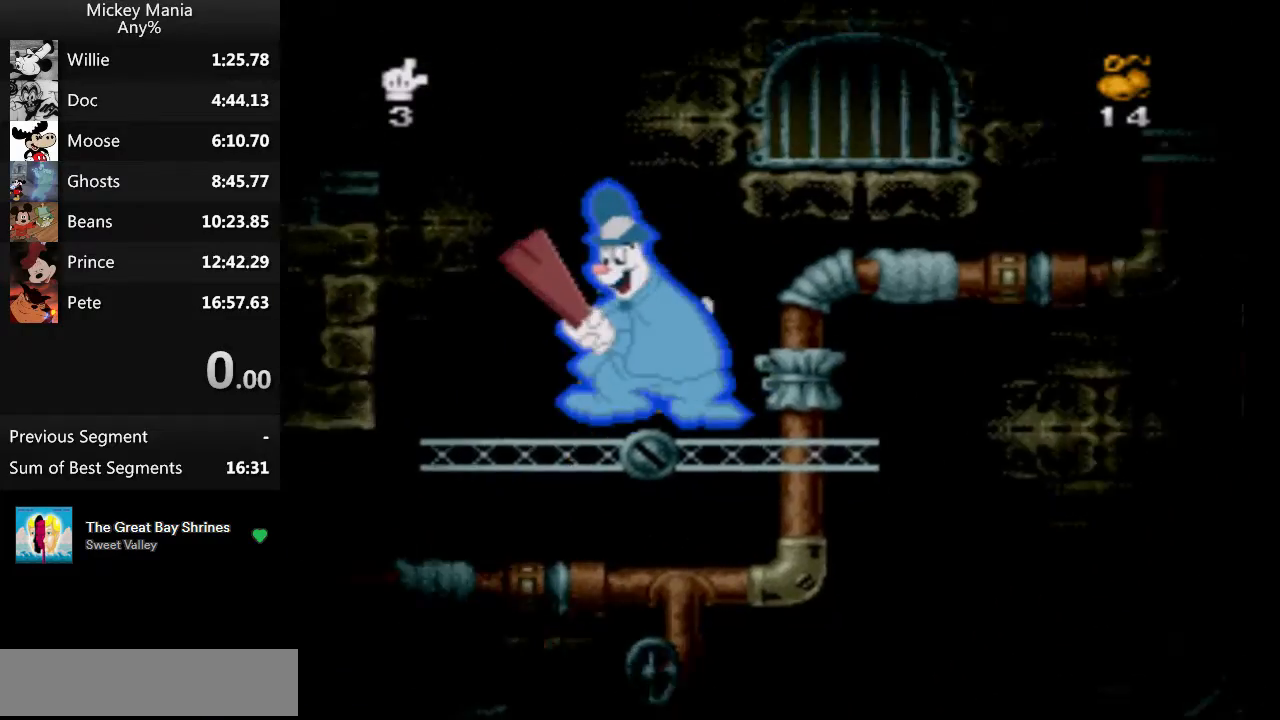
{"buttons": ["DPAD_LEFT"], "events": [[133, "B", "up"], [200, "DPAD_RIGHT", "up"], [267, "DPAD_LEFT", "down"]]}
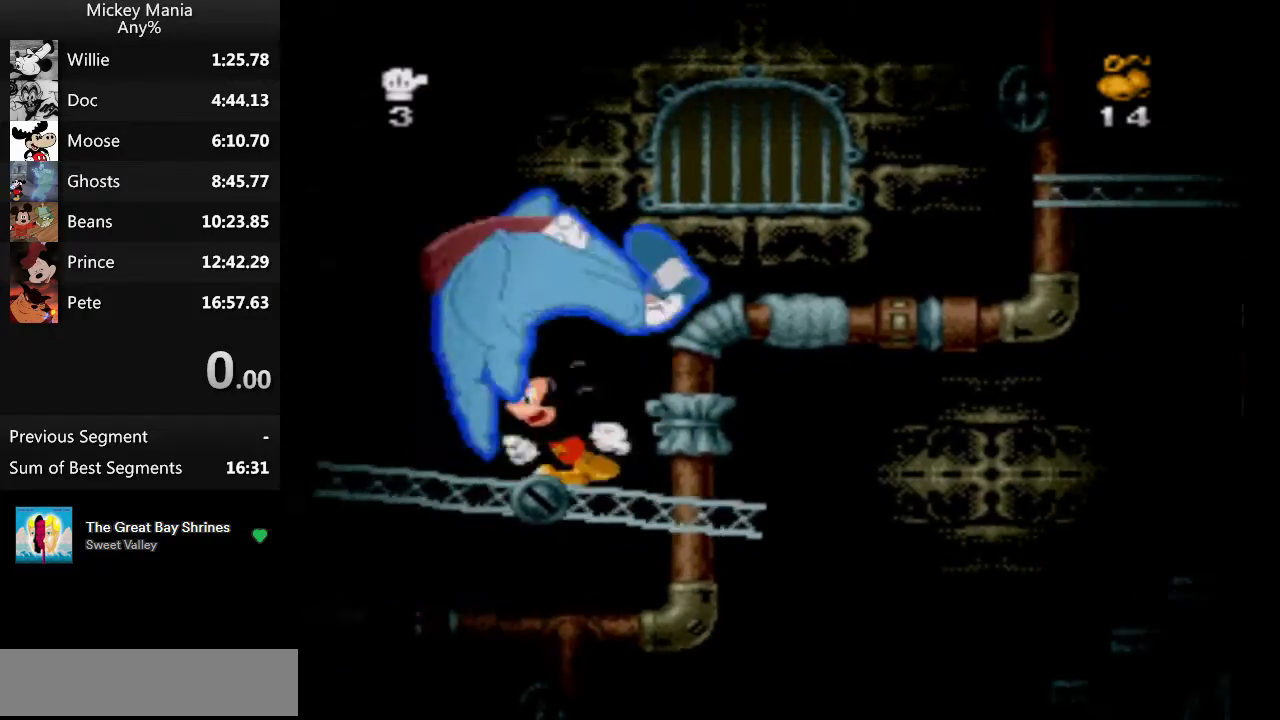
{"buttons": ["B", "DPAD_LEFT"], "events": [[367, "B", "down"]]}
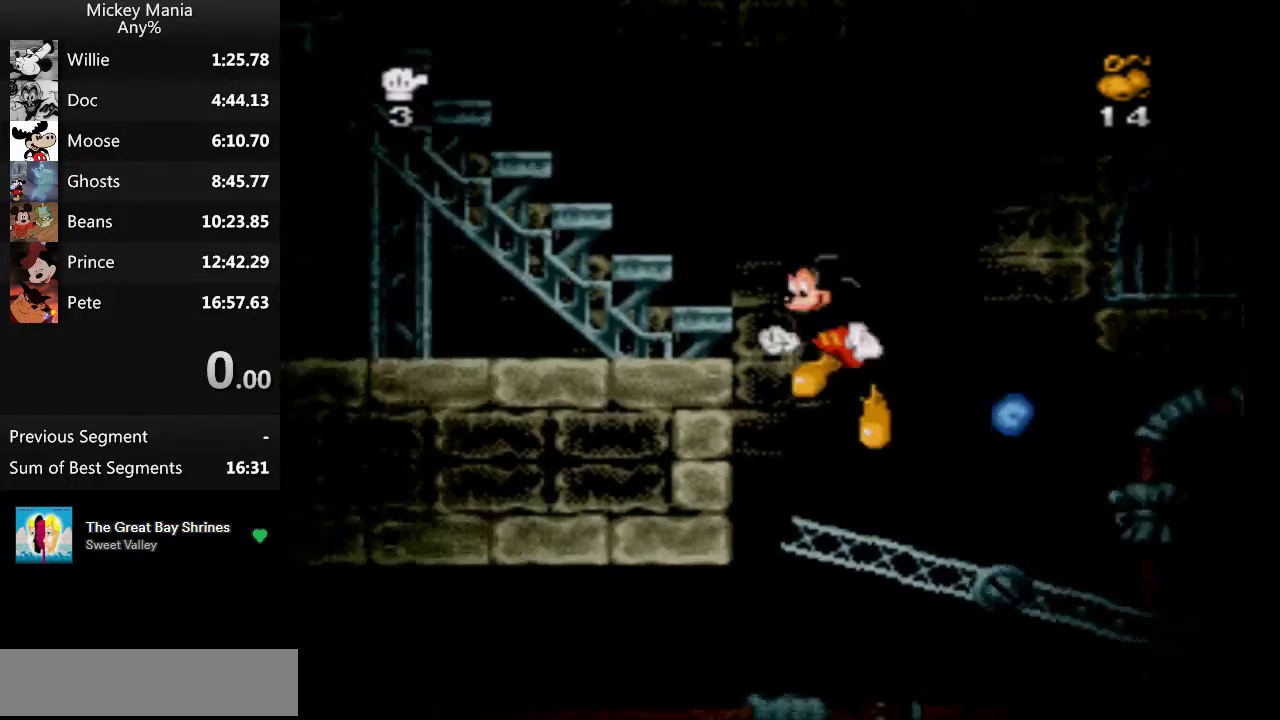
{"buttons": ["B", "DPAD_LEFT"], "events": []}
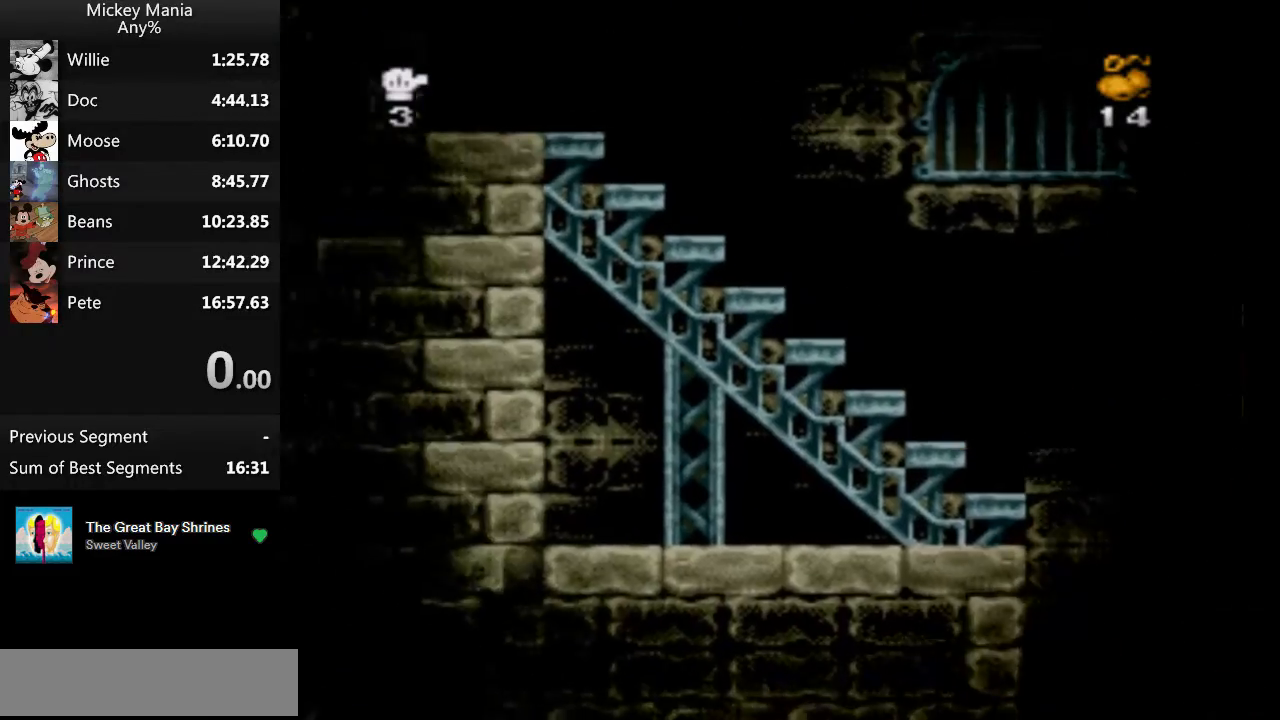
{"buttons": ["B", "DPAD_LEFT"], "events": [[200, "B", "up"], [467, "B", "down"]]}
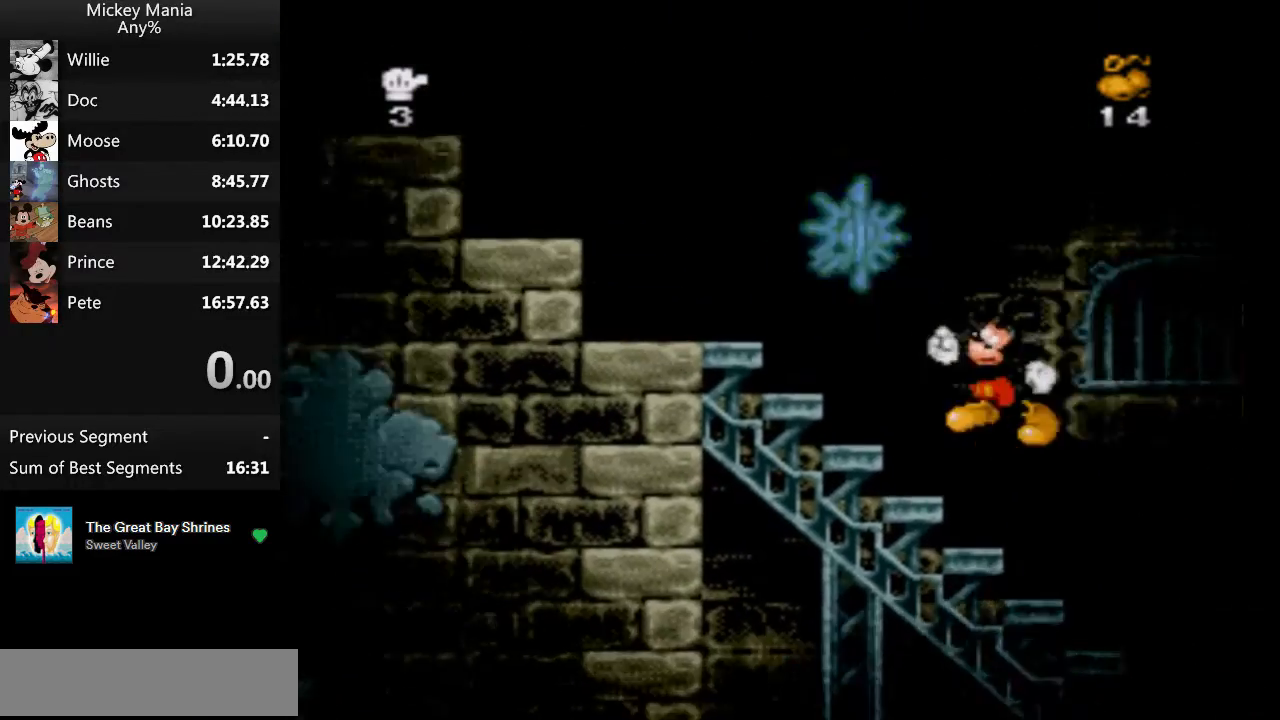
{"buttons": ["B", "DPAD_LEFT"], "events": []}
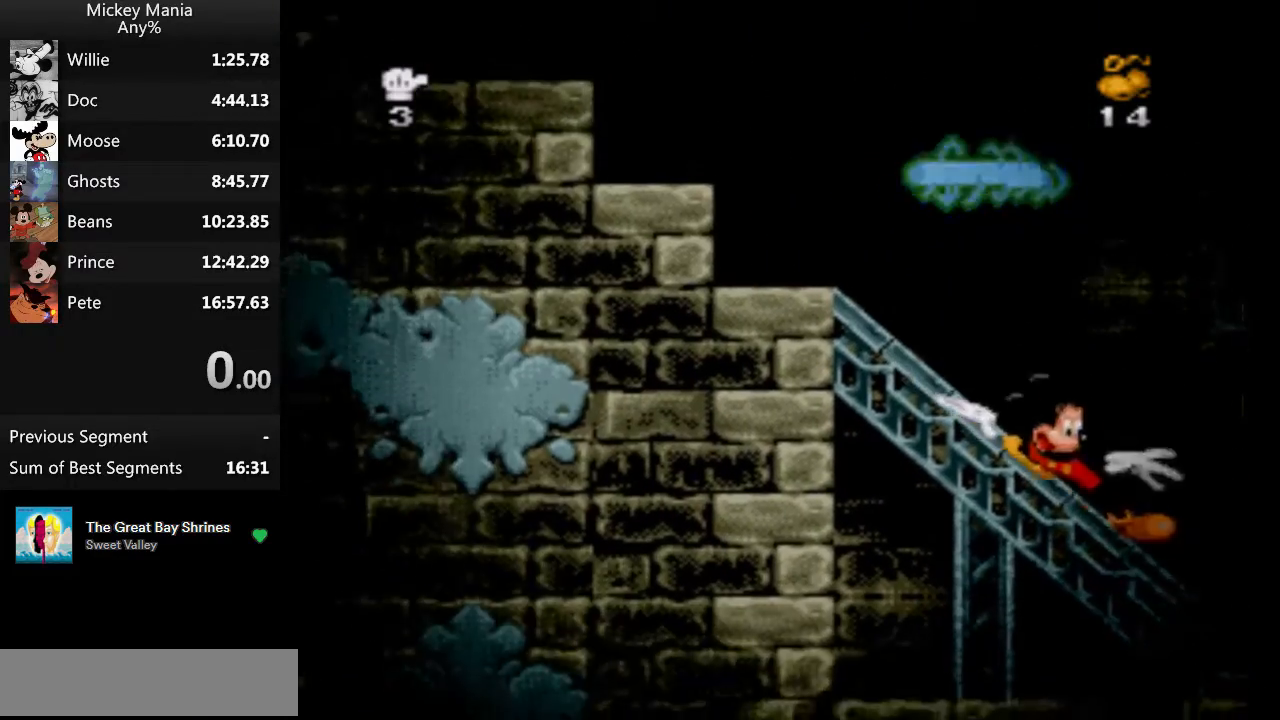
{"buttons": ["B", "DPAD_LEFT"], "events": []}
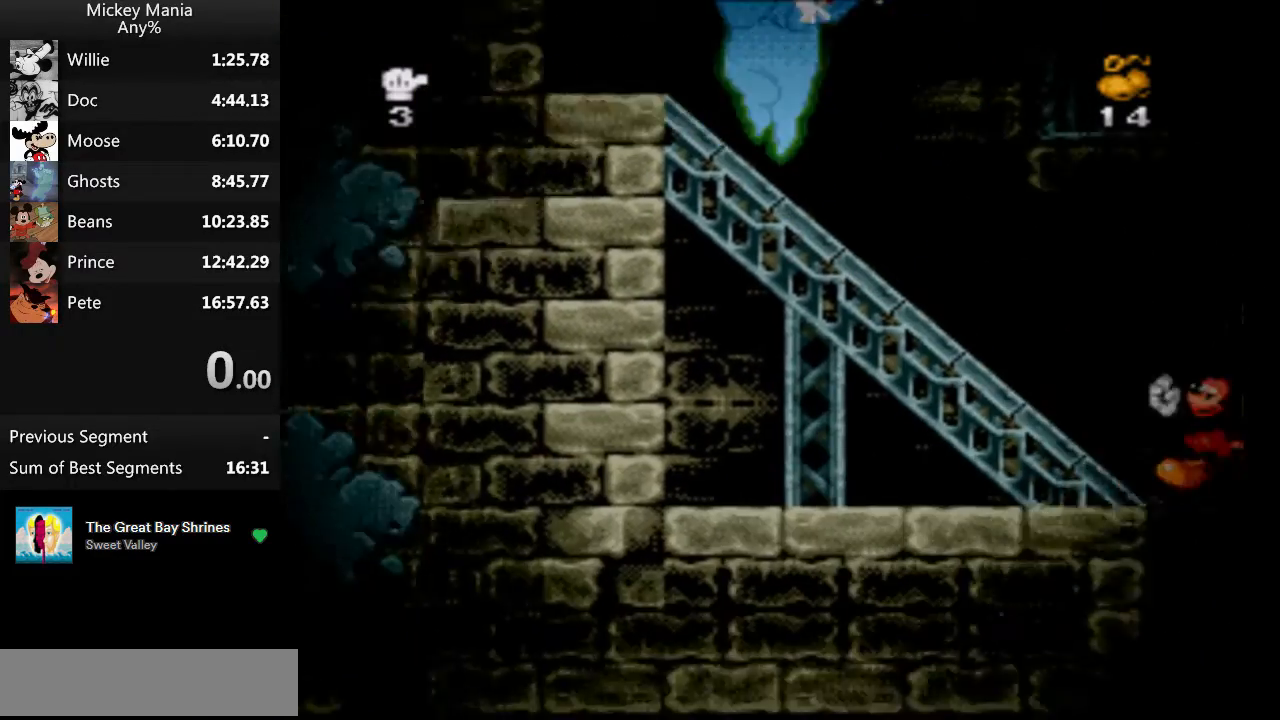
{"buttons": ["B", "DPAD_LEFT"], "events": []}
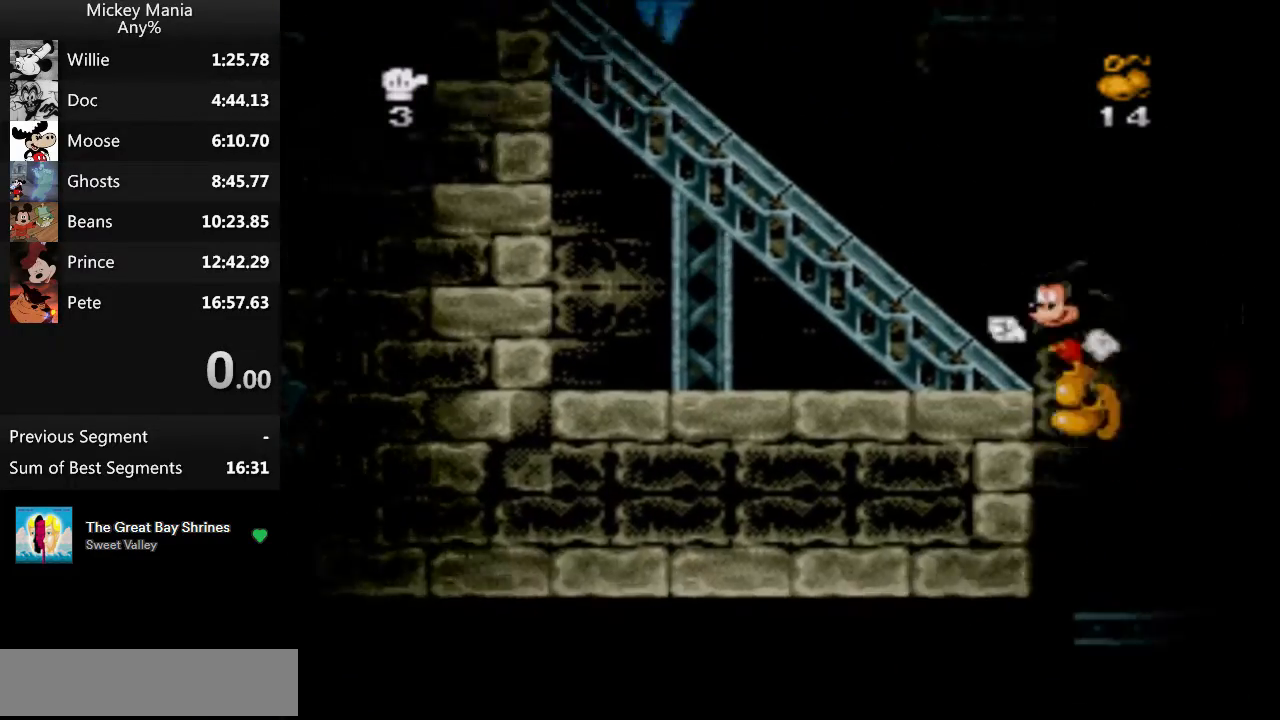
{"buttons": ["B", "DPAD_LEFT"], "events": []}
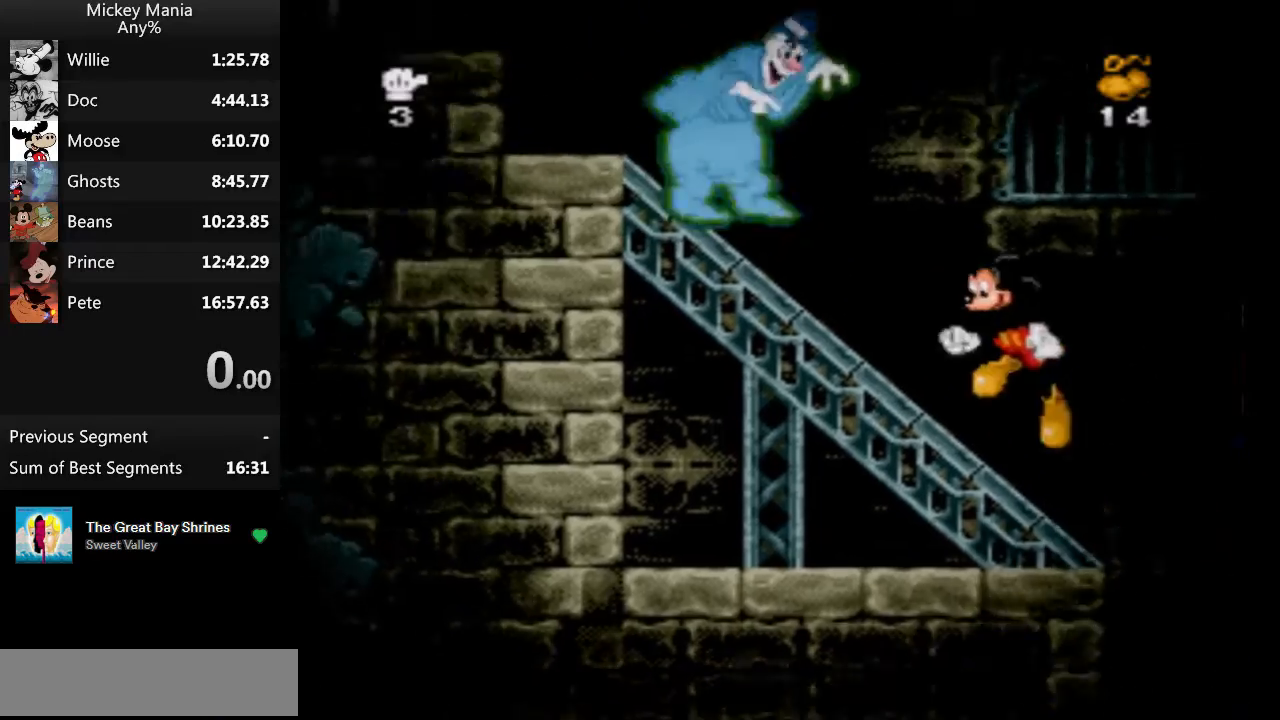
{"buttons": ["B", "DPAD_LEFT"], "events": [[167, "B", "up"], [467, "B", "down"]]}
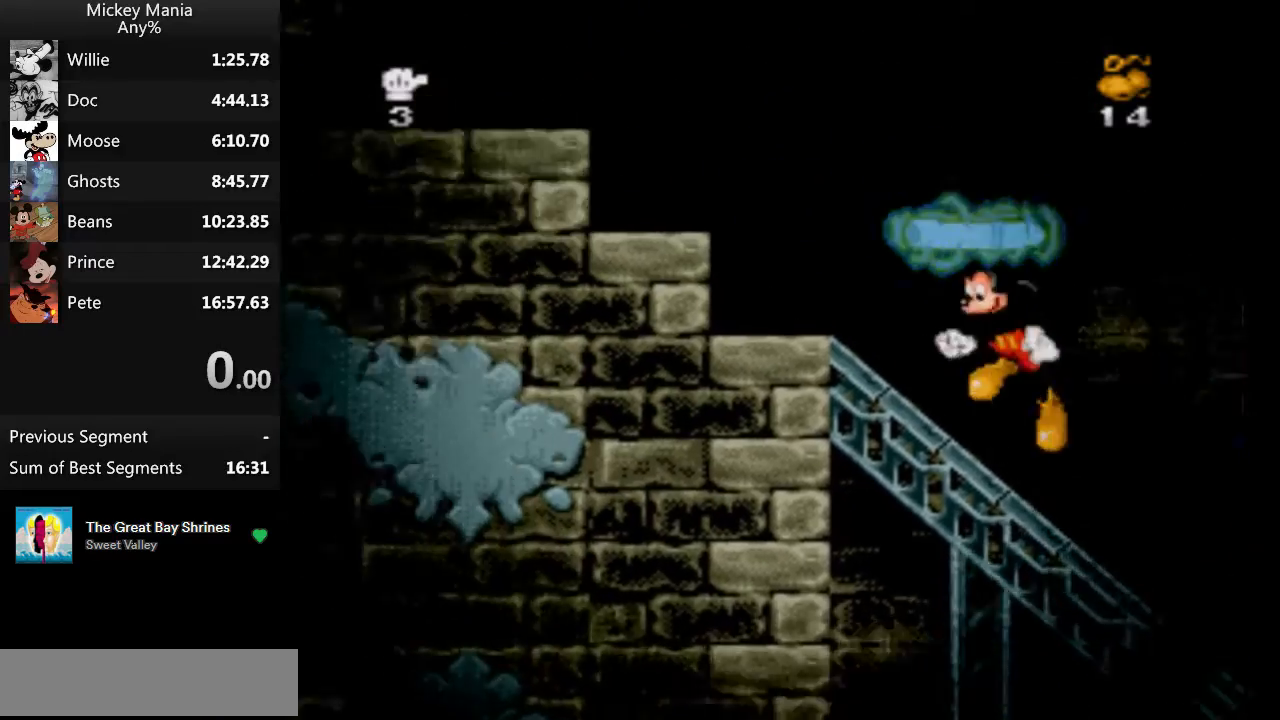
{"buttons": ["DPAD_LEFT"], "events": [[300, "B", "up"]]}
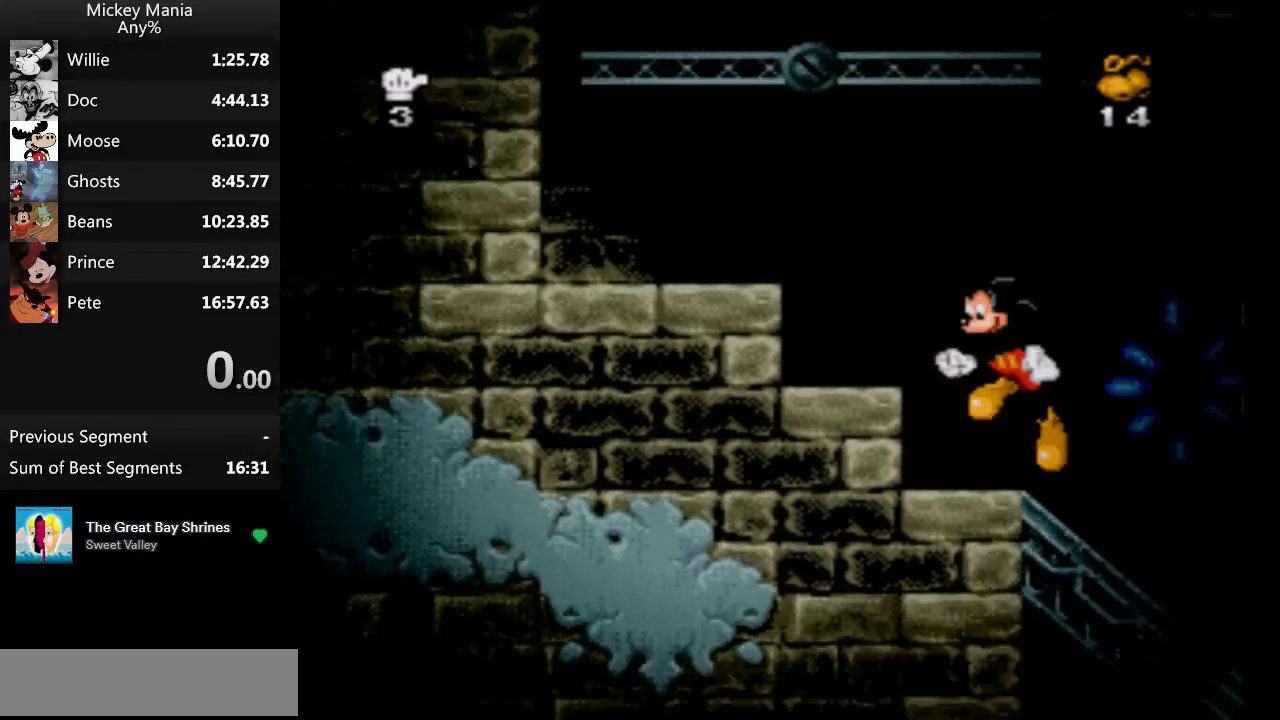
{"buttons": ["B", "DPAD_LEFT"], "events": [[100, "B", "down"]]}
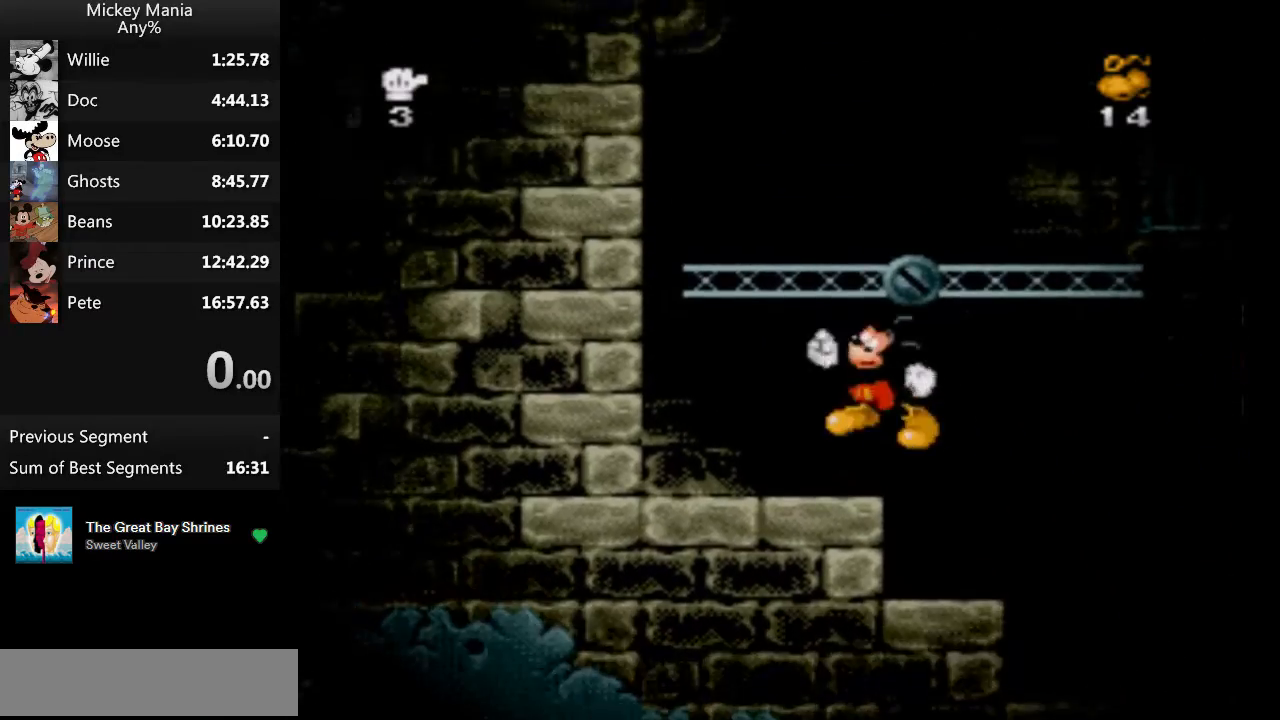
{"buttons": ["DPAD_RIGHT"], "events": [[267, "DPAD_LEFT", "up"], [467, "DPAD_RIGHT", "down"], [500, "B", "up"]]}
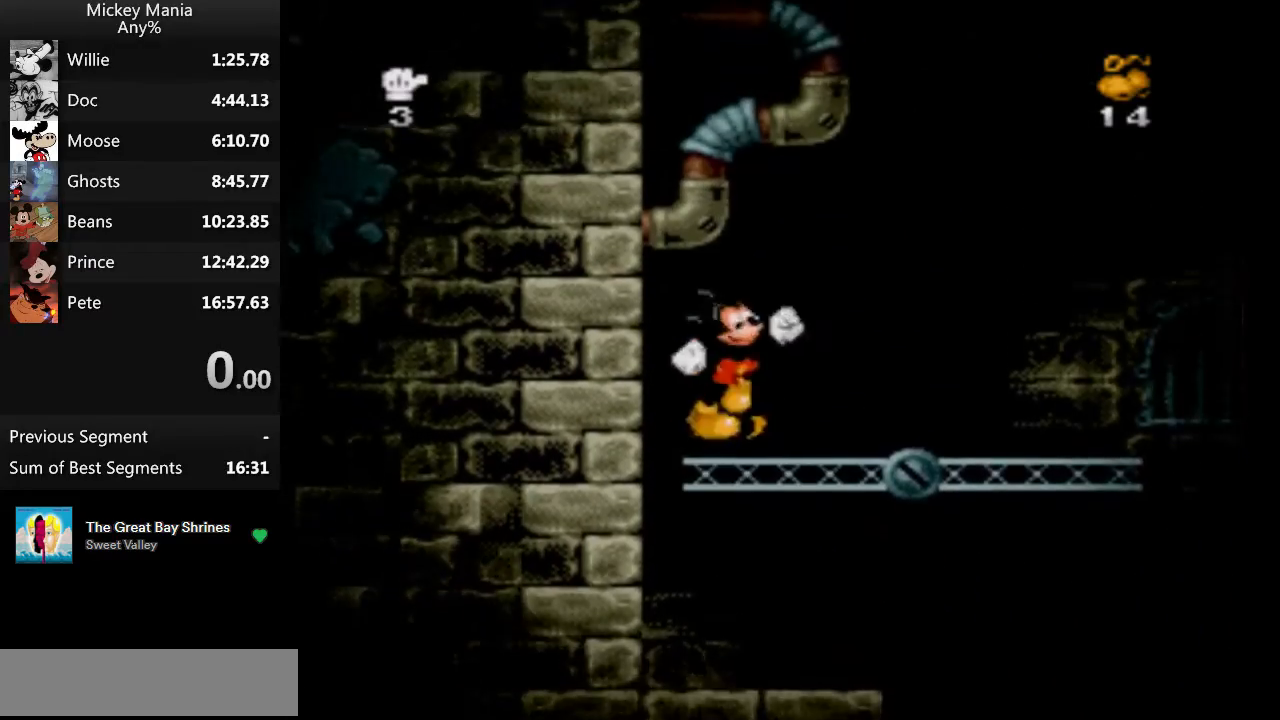
{"buttons": ["DPAD_RIGHT"], "events": []}
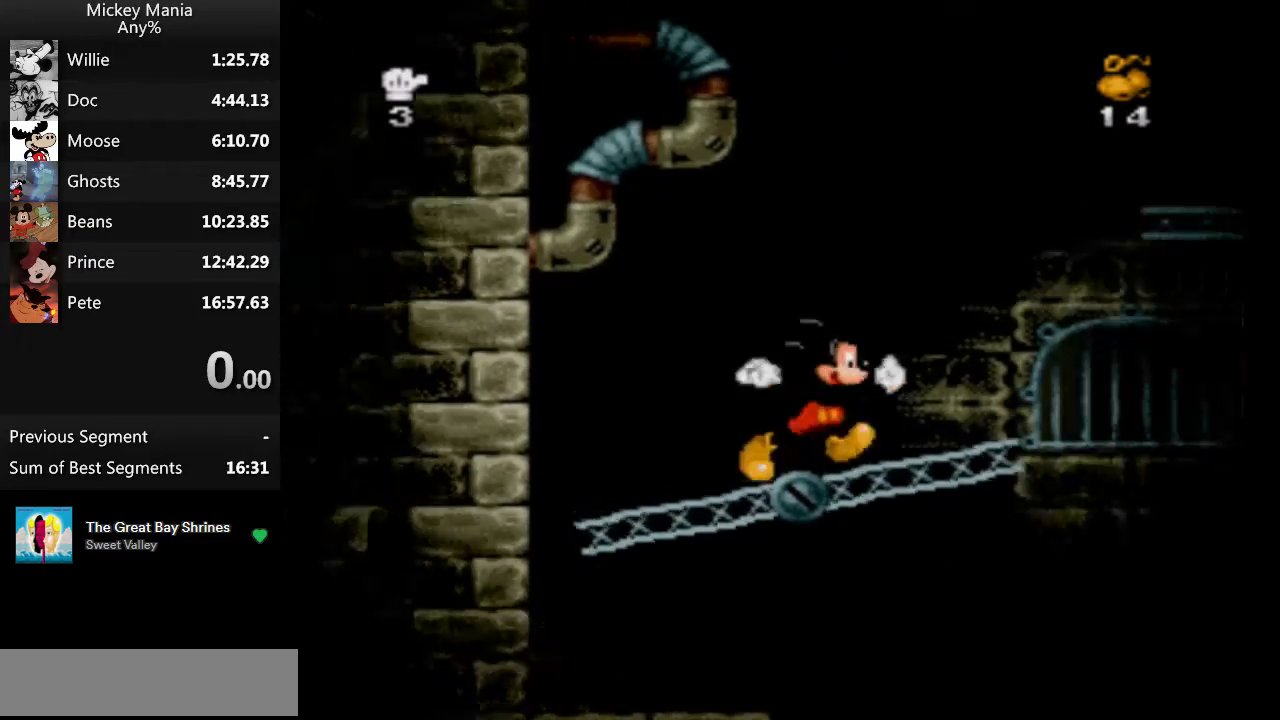
{"buttons": ["B", "DPAD_RIGHT"], "events": [[267, "B", "down"]]}
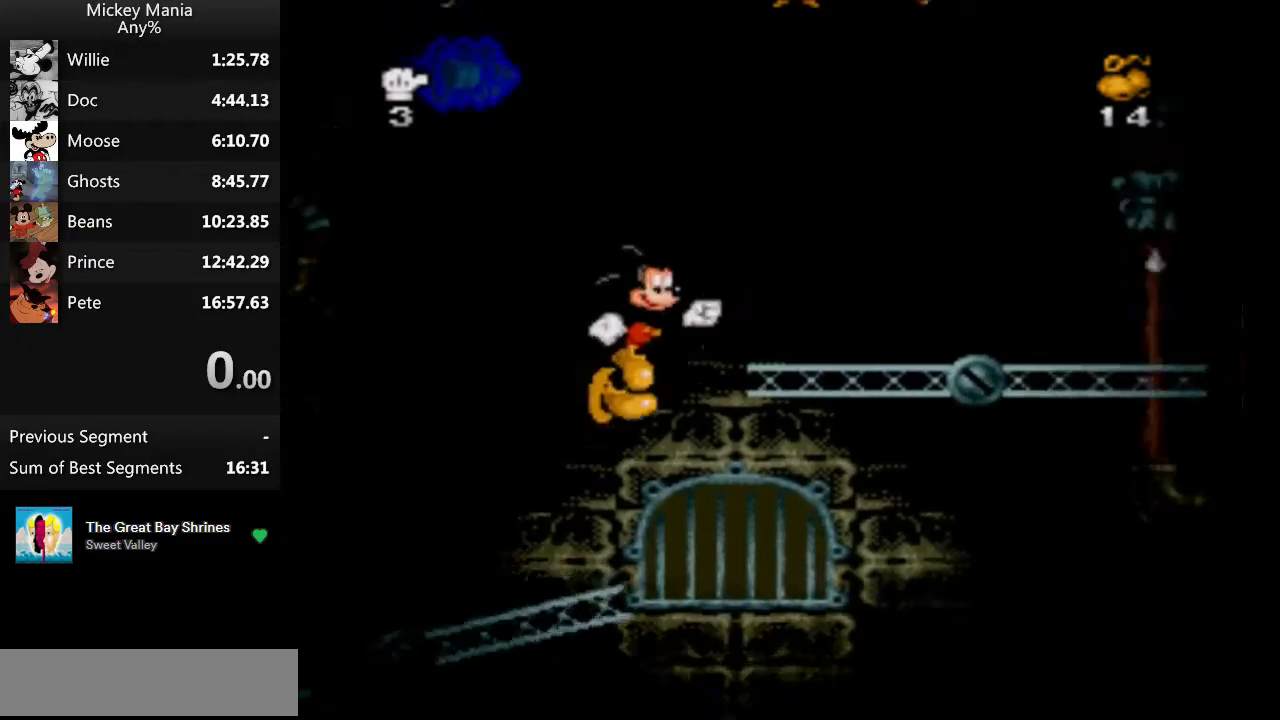
{"buttons": ["DPAD_RIGHT"], "events": [[300, "B", "up"]]}
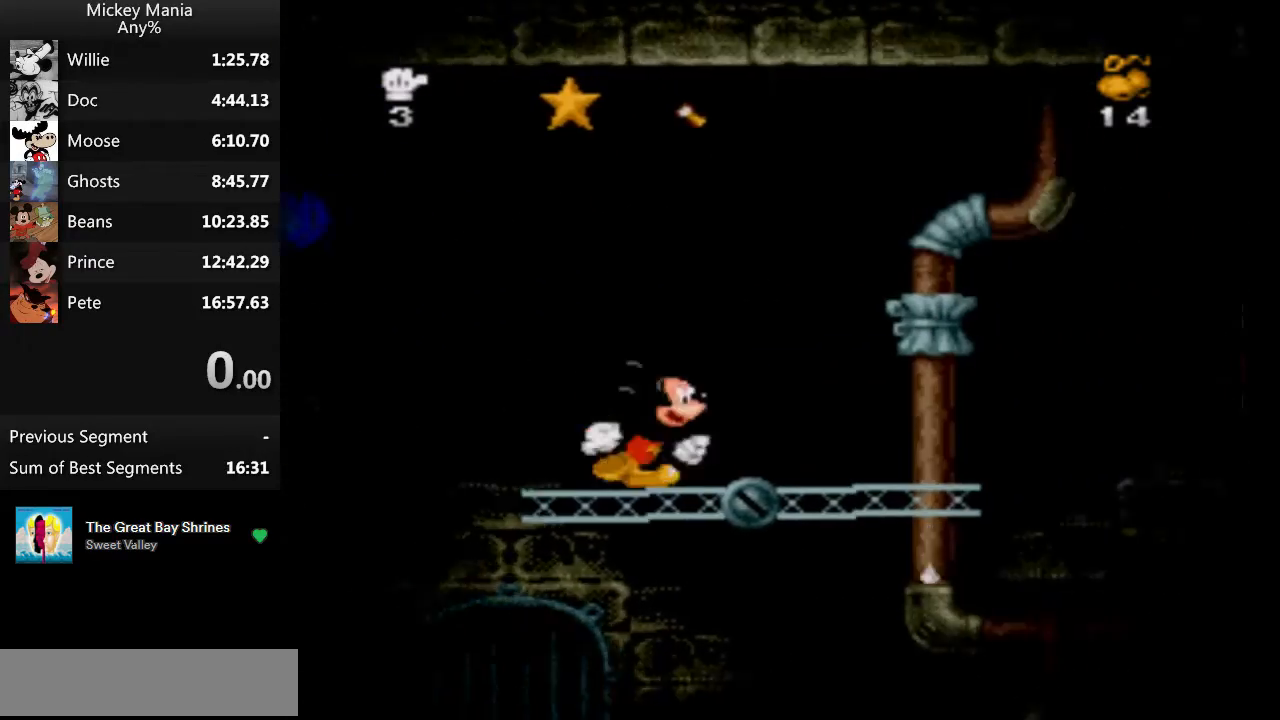
{"buttons": ["DPAD_RIGHT"], "events": []}
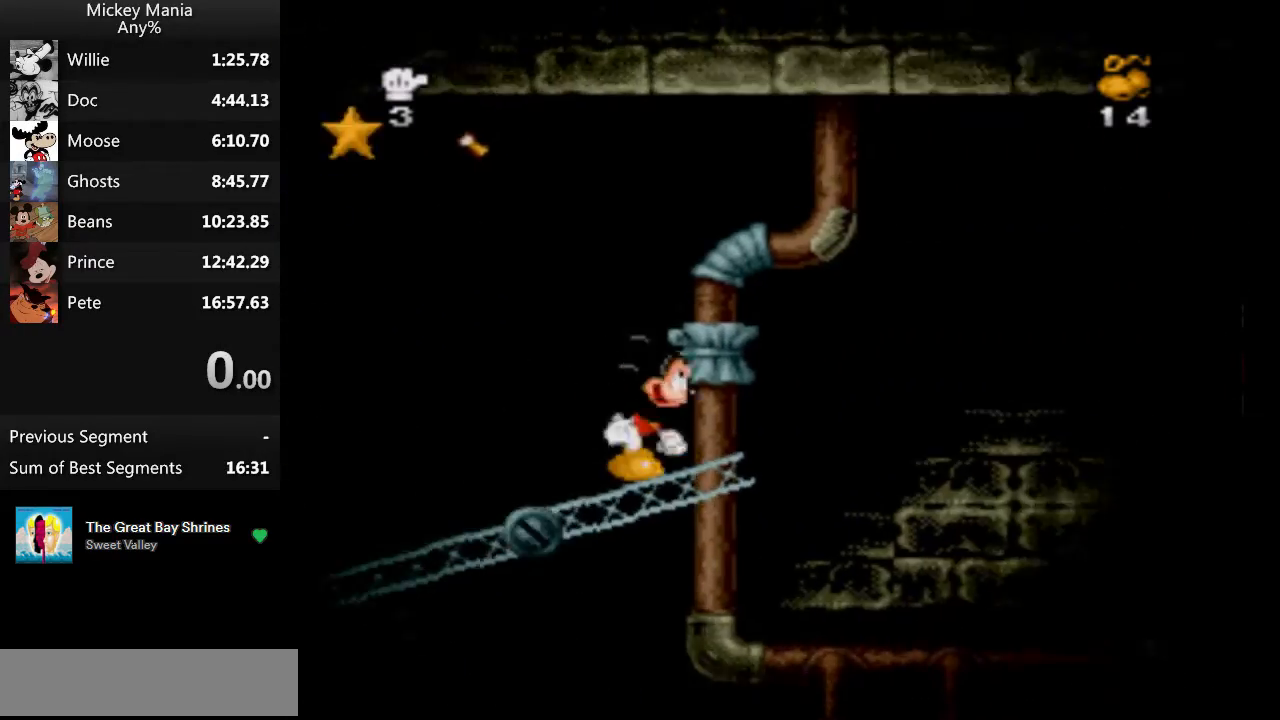
{"buttons": ["B", "DPAD_RIGHT"], "events": [[100, "B", "down"]]}
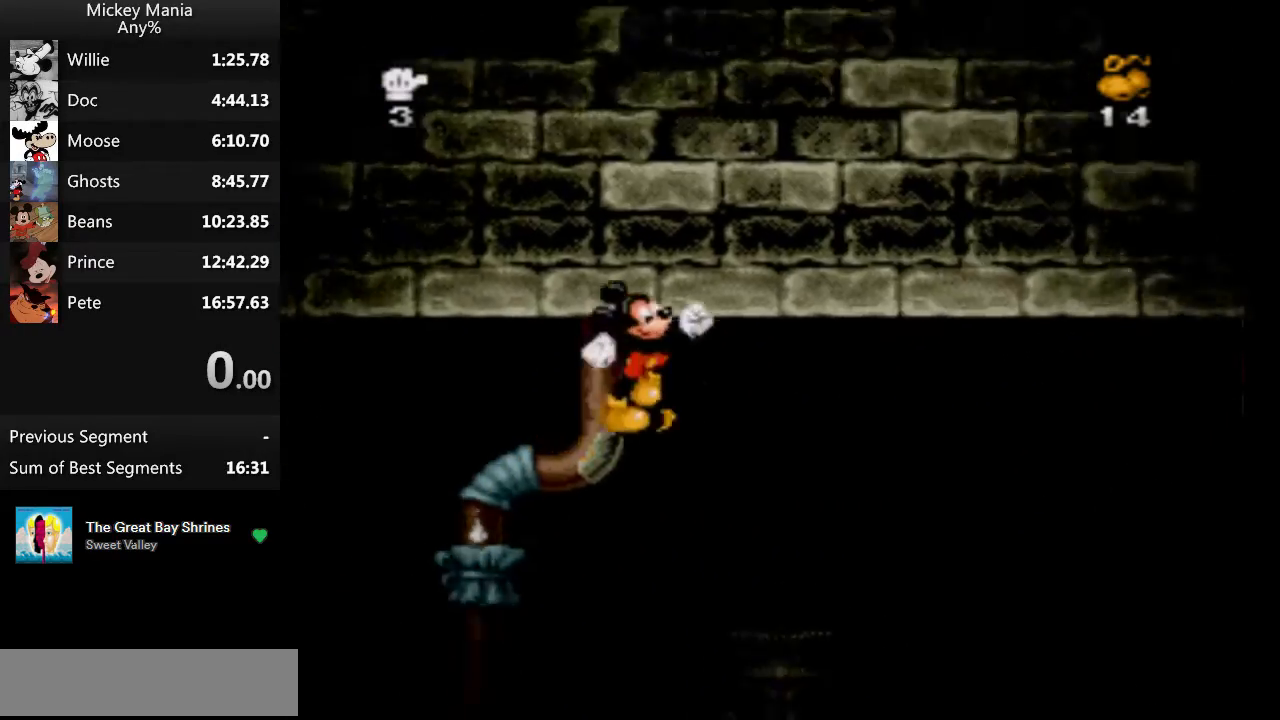
{"buttons": ["DPAD_RIGHT"], "events": [[500, "B", "up"]]}
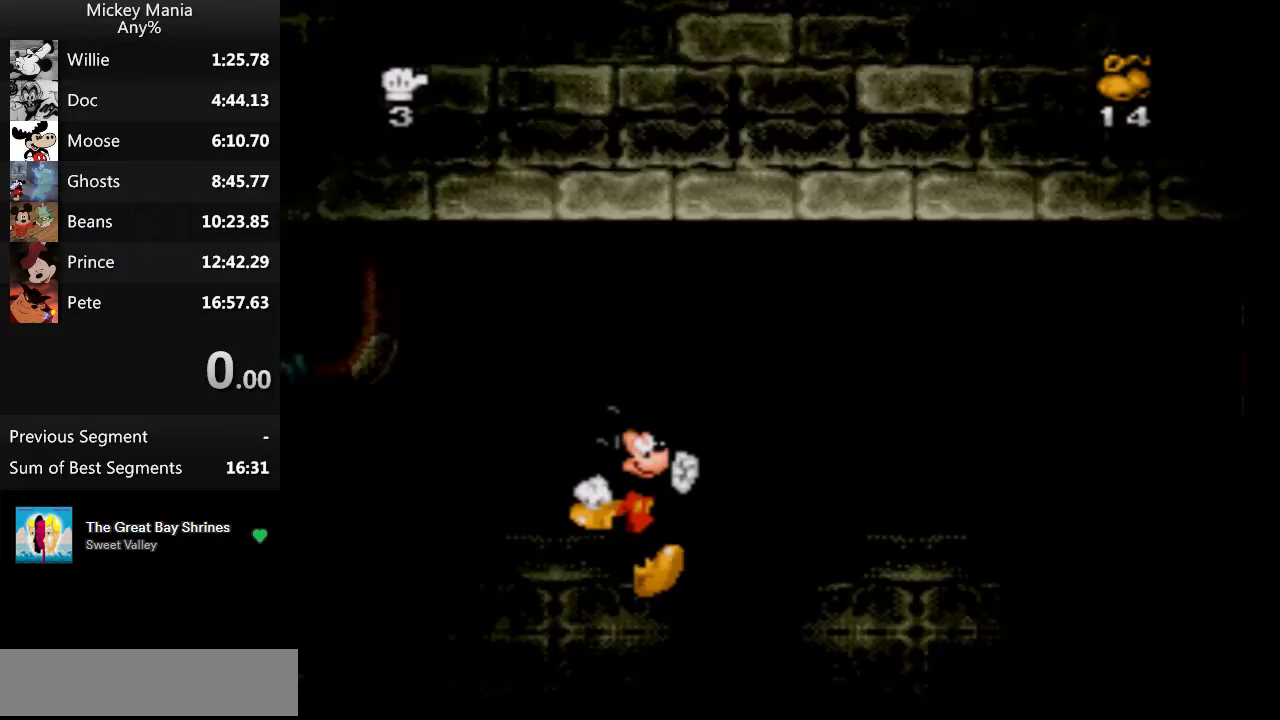
{"buttons": ["DPAD_RIGHT"], "events": []}
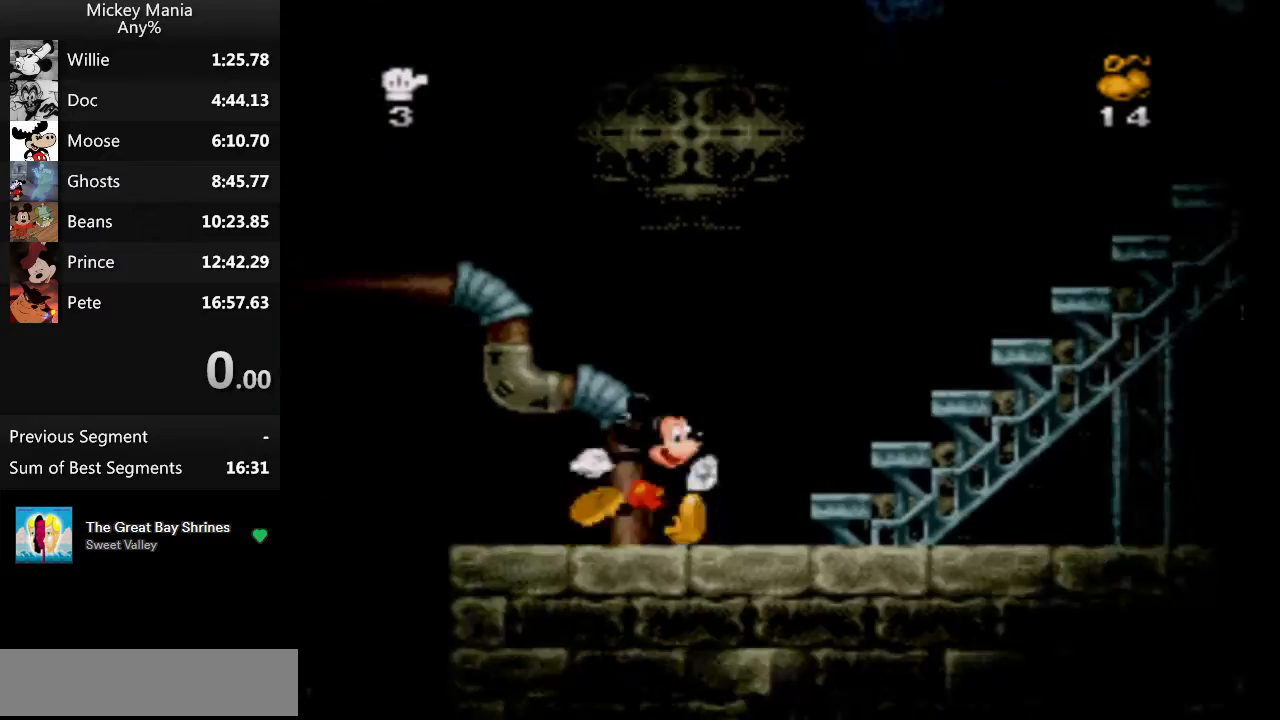
{"buttons": ["B", "DPAD_RIGHT"], "events": [[200, "B", "down"]]}
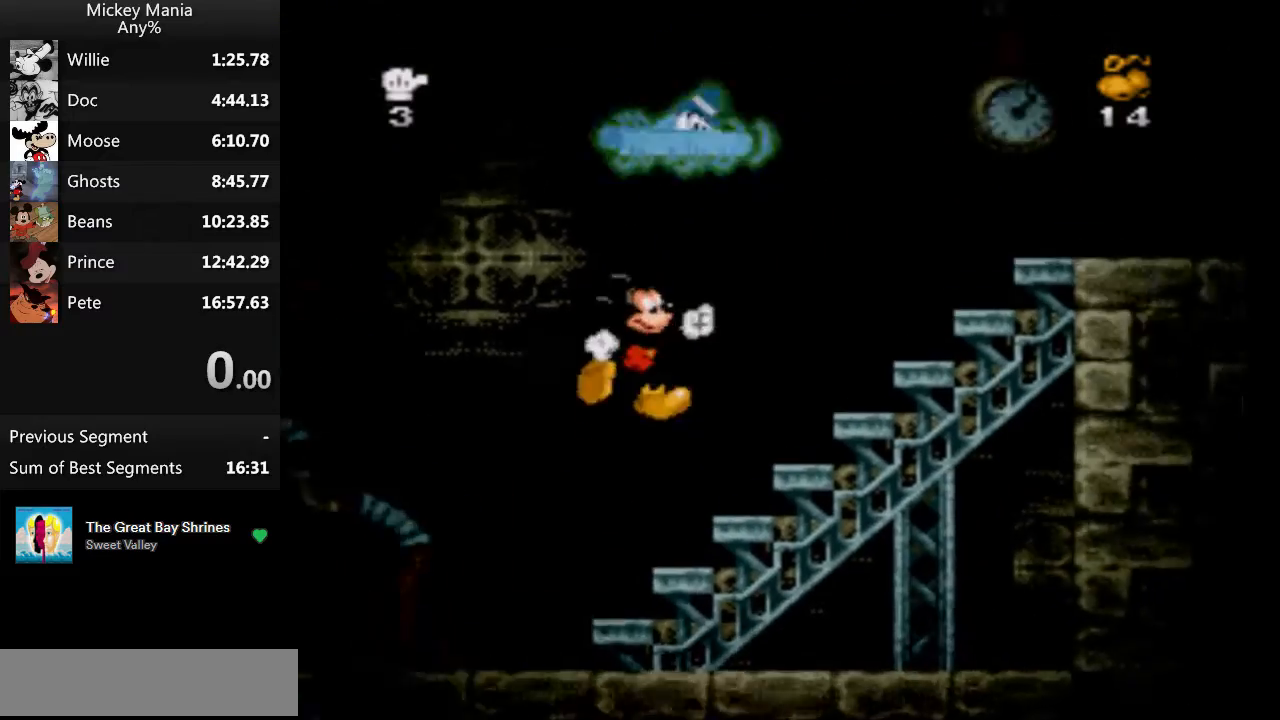
{"buttons": ["B", "DPAD_RIGHT"], "events": []}
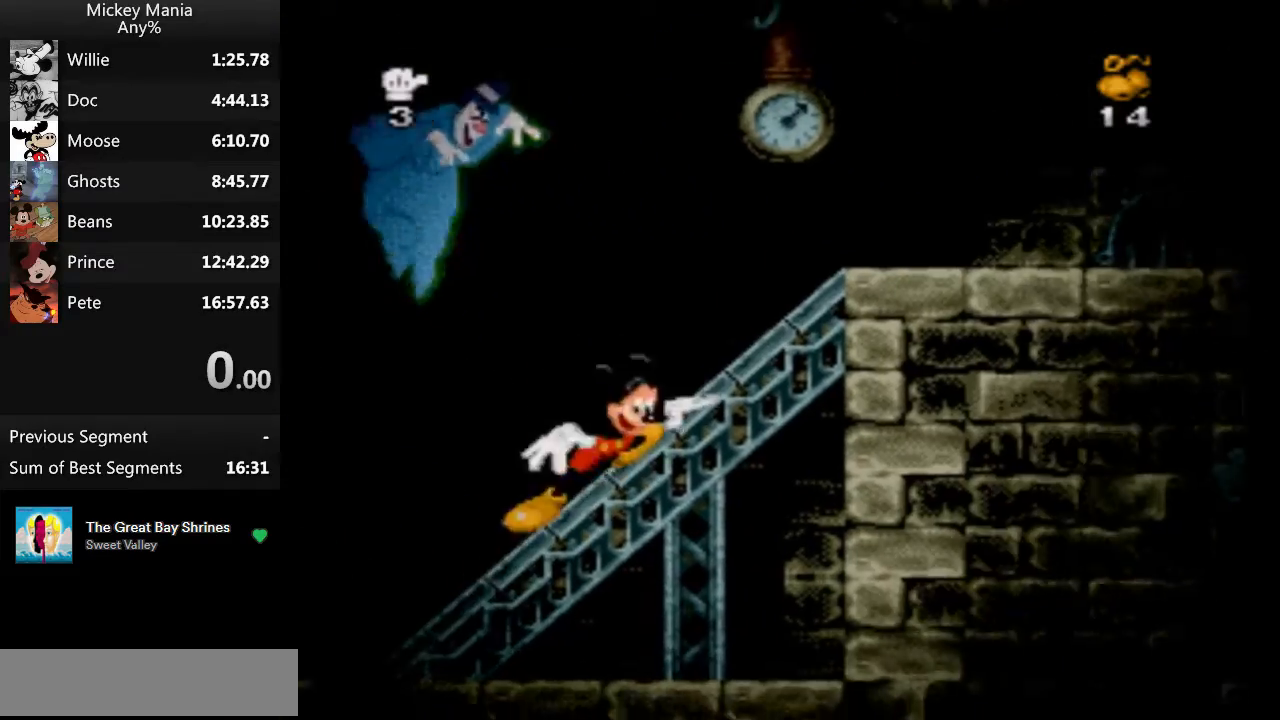
{"buttons": ["B", "DPAD_RIGHT"], "events": []}
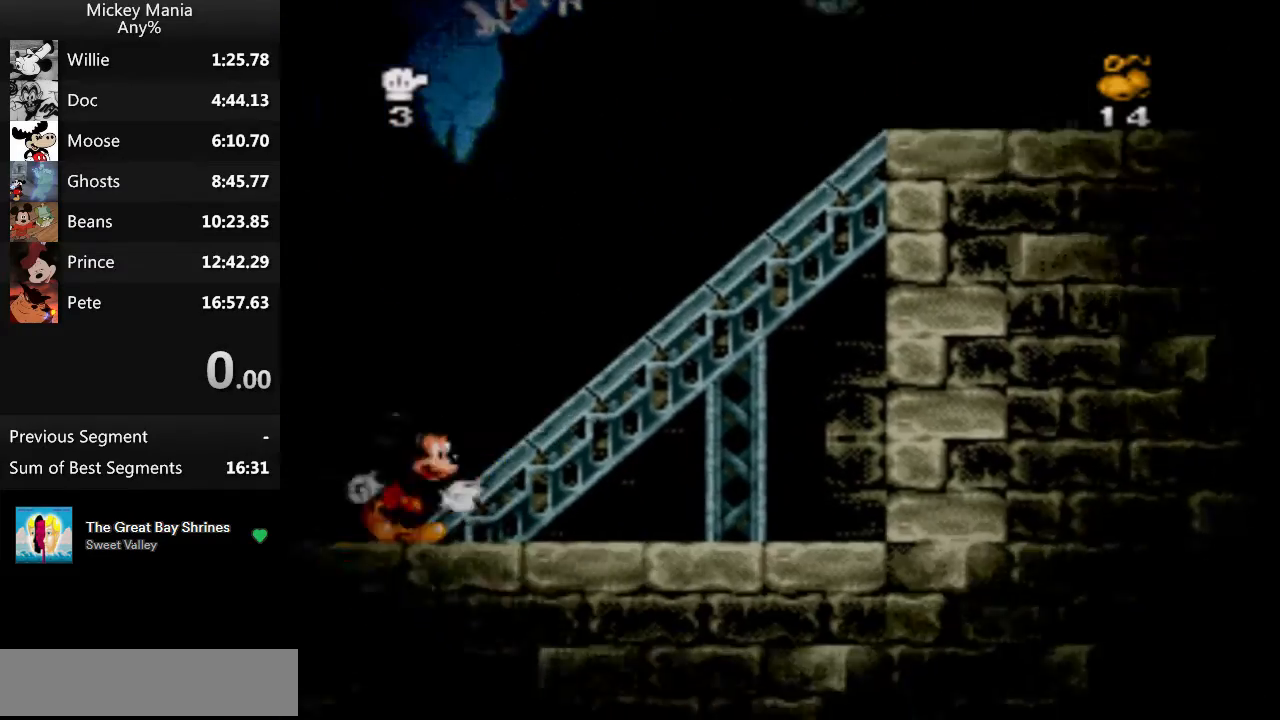
{"buttons": ["B", "DPAD_RIGHT"], "events": []}
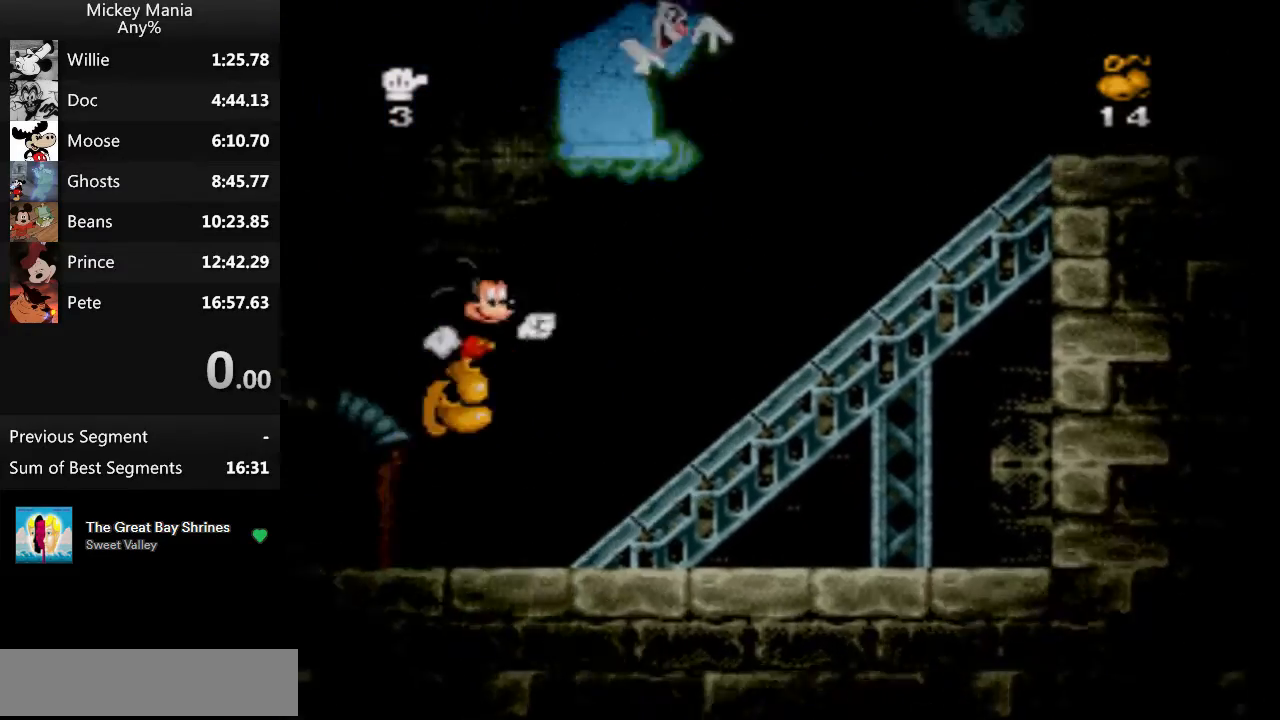
{"buttons": ["B", "DPAD_RIGHT"], "events": []}
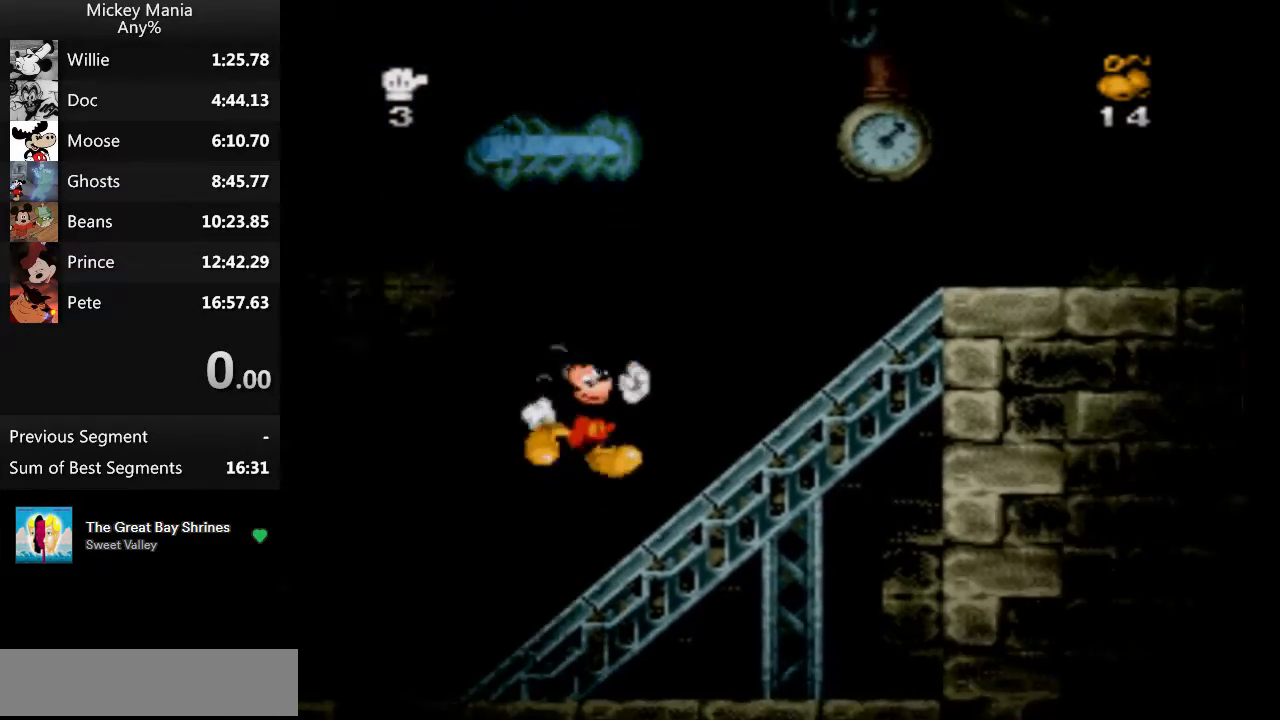
{"buttons": ["B", "DPAD_RIGHT"], "events": []}